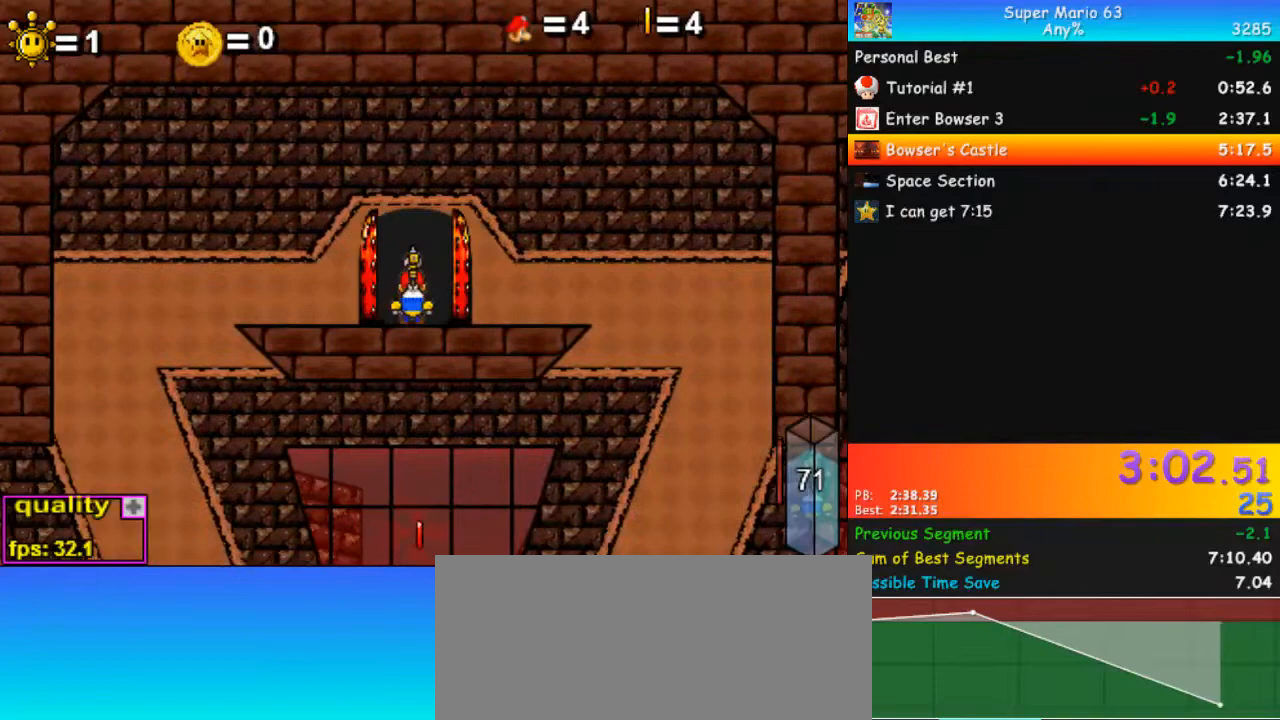
Gameplay with keyboard; each line is a JSON object with the keys held at the frame after it. "events" lists presses ("down") and releases ("up") of ".", "/", "0", "1", "2", "3", "4", "5", "6", "7", "8", "9", "a", "alt_l", "alt_r", "b", "backslash", "backspace", "c", "caps_lock", "comma", "ctrl_l", "ctrl_r", "d", "down", "e", "equals", "escape", "f", "f1", "f10", "f11", "f12", "f2", "f3", "f4", "f5", "f6", "f7", "f8", "f9", "g", "h", "i", "j", "k", "l", "lbracket", "left", "m", "minus", "n", "o", "p", "q", "quote", "r", "rbracket", "return", "right", "s", "semicolon", "shift_l", "shift_r", "space", "super", "t", "tab", "tilde", "u", "up", "v", "w", "x", "y" and "z" between this image and that frame as [ms after this image, input, new state], when the widget could be followed in between. No other keys are recorded. Mouse input is not recorded.
{"keys": [], "events": []}
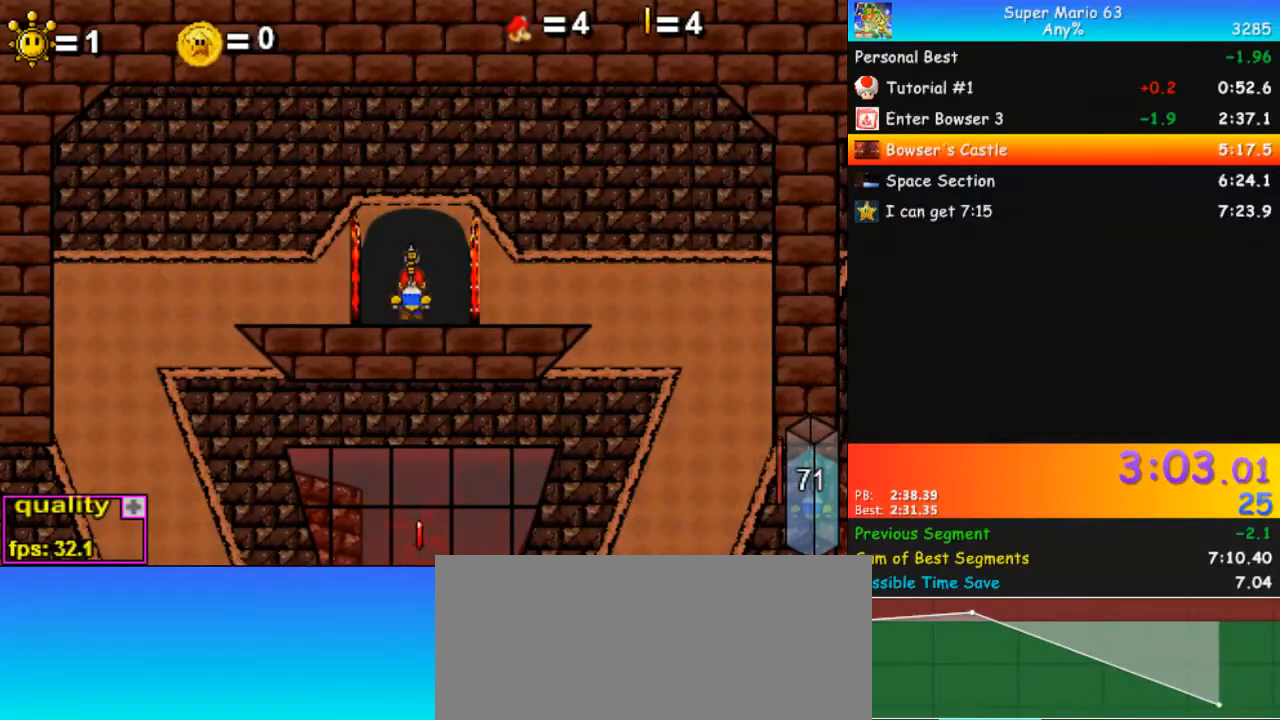
{"keys": [], "events": []}
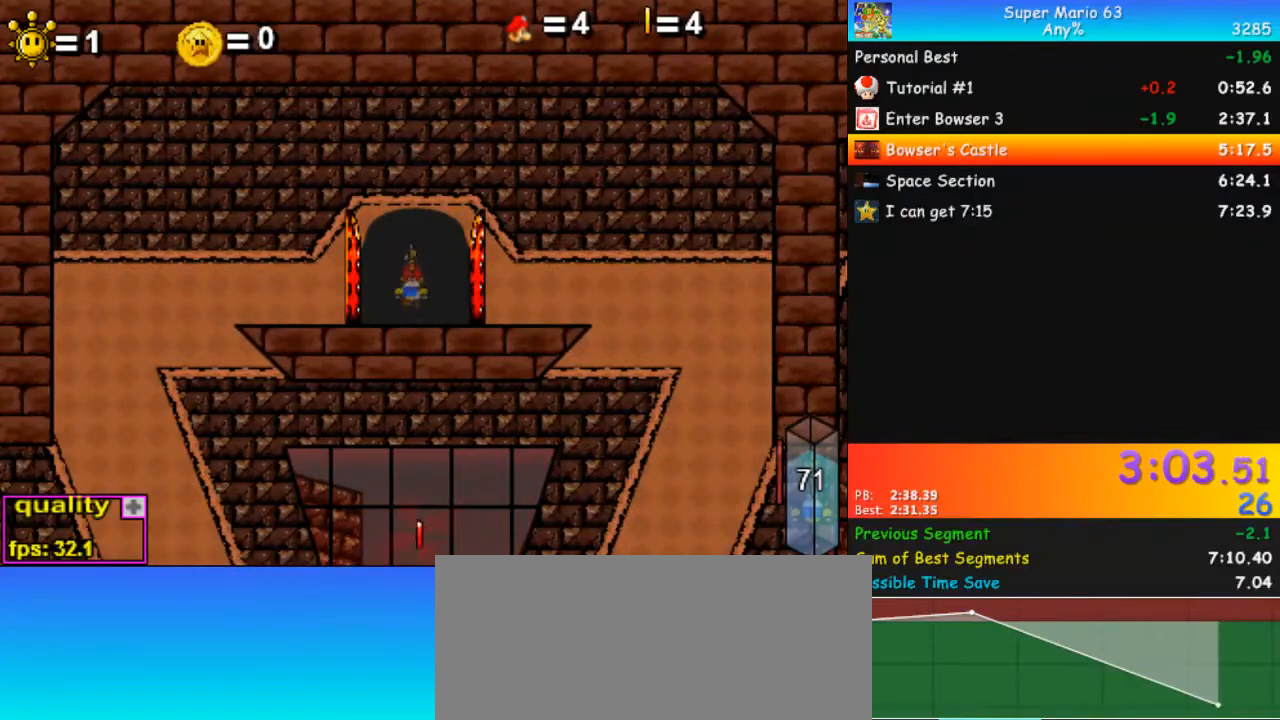
{"keys": [], "events": []}
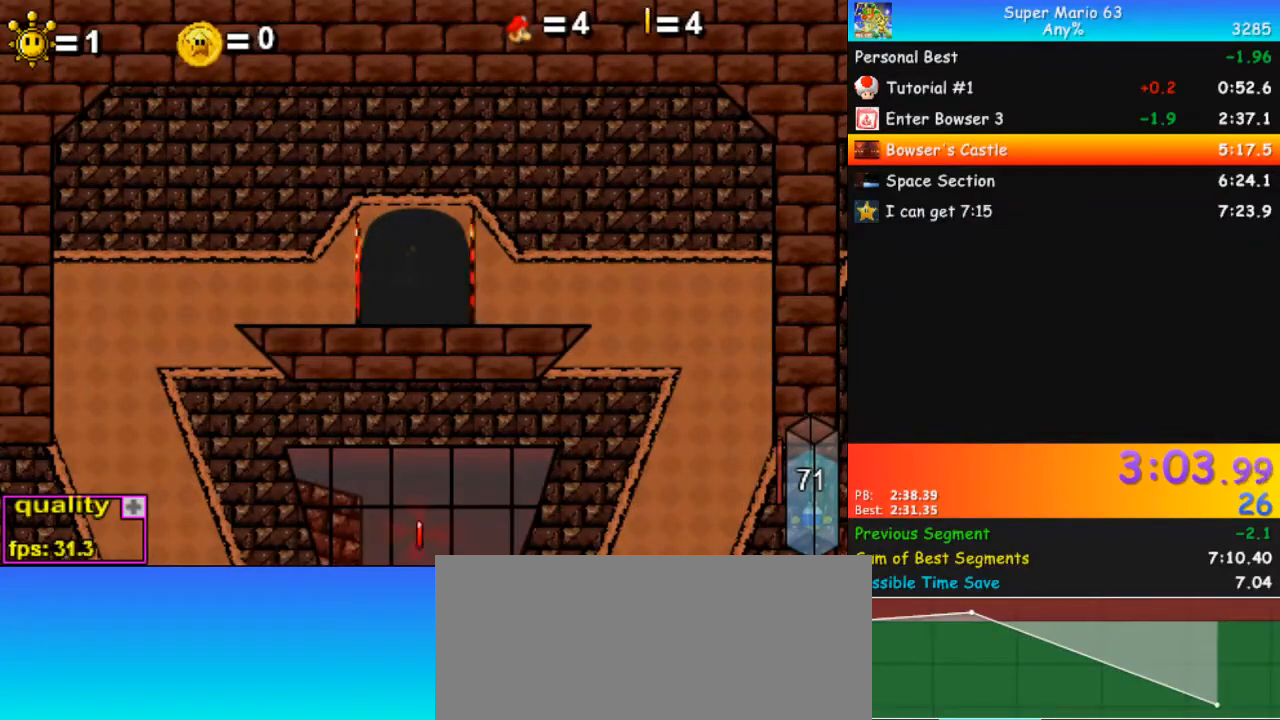
{"keys": ["right"], "events": [[67, "right", "down"]]}
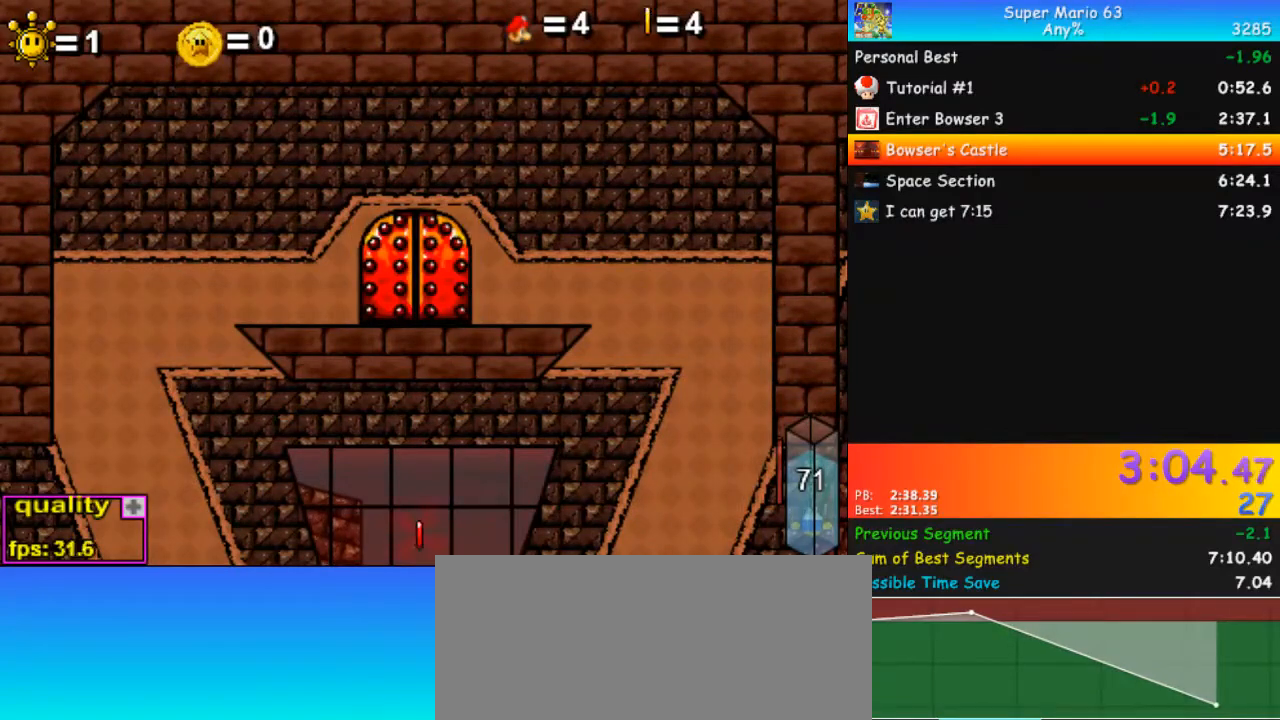
{"keys": ["right"], "events": []}
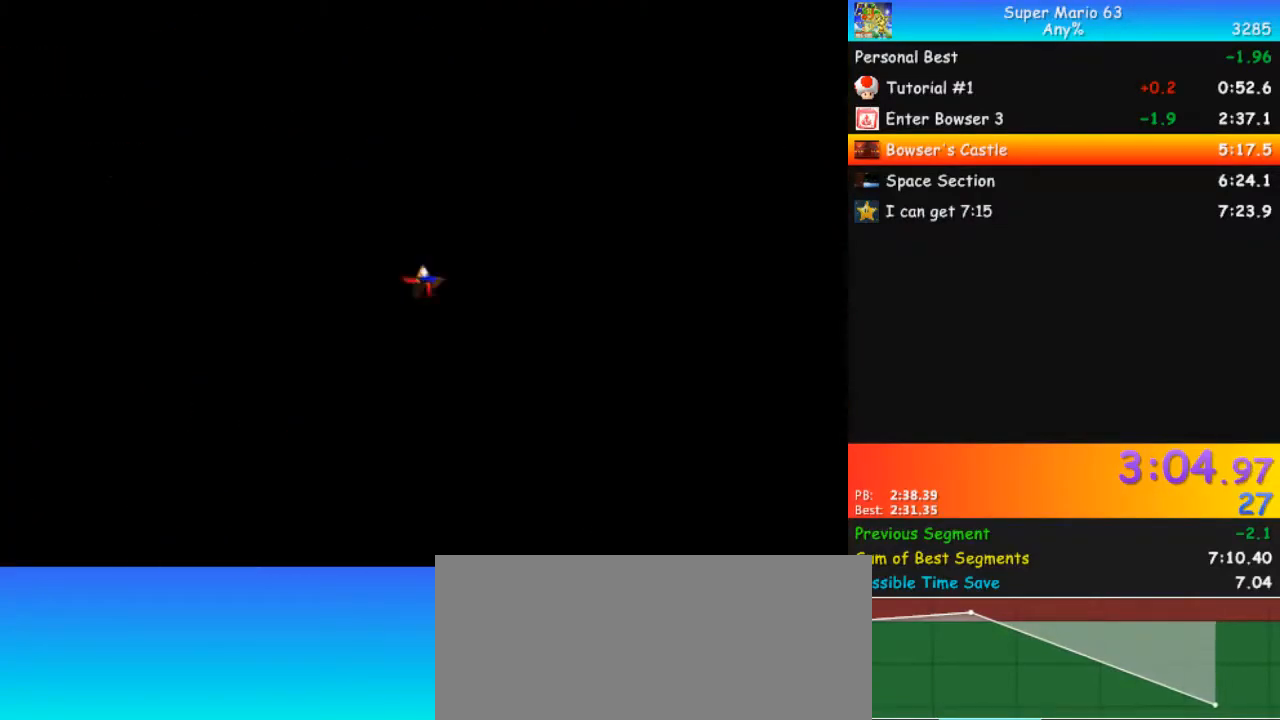
{"keys": ["c", "right"], "events": [[100, "c", "down"]]}
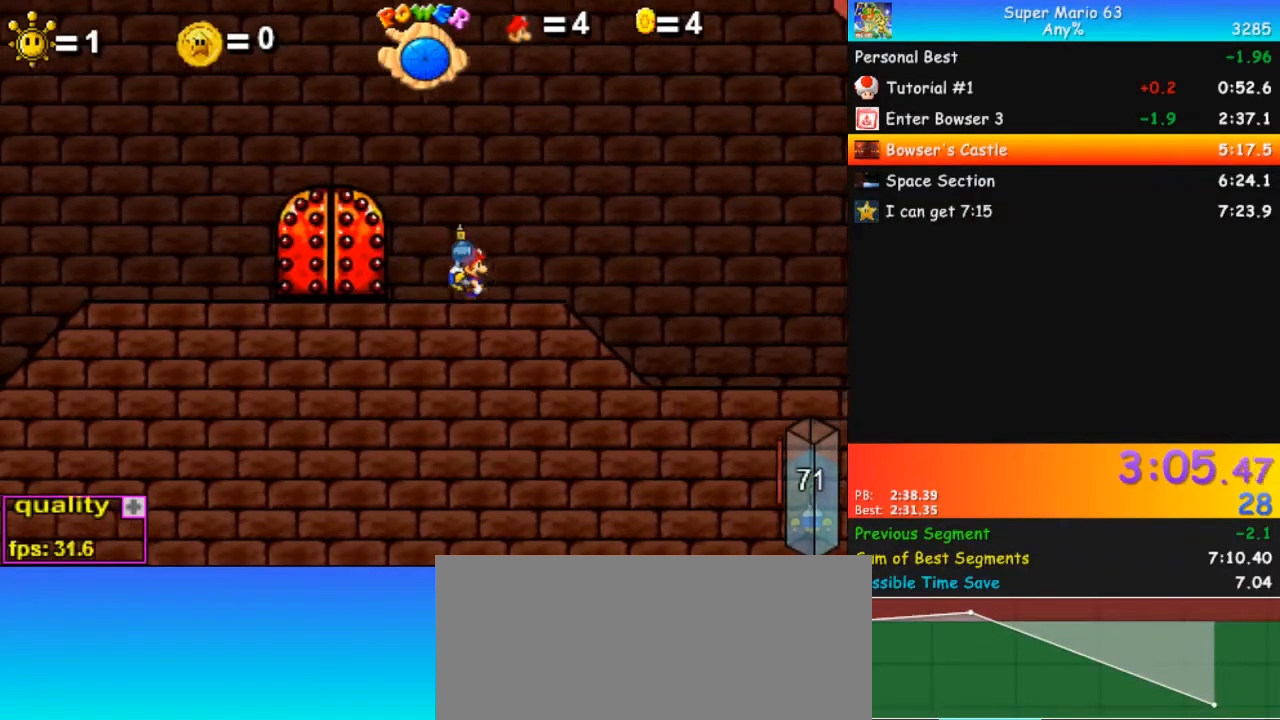
{"keys": ["c", "right", "up"], "events": [[33, "p", "down"], [200, "p", "up"], [367, "p", "down"], [433, "up", "down"], [467, "p", "up"]]}
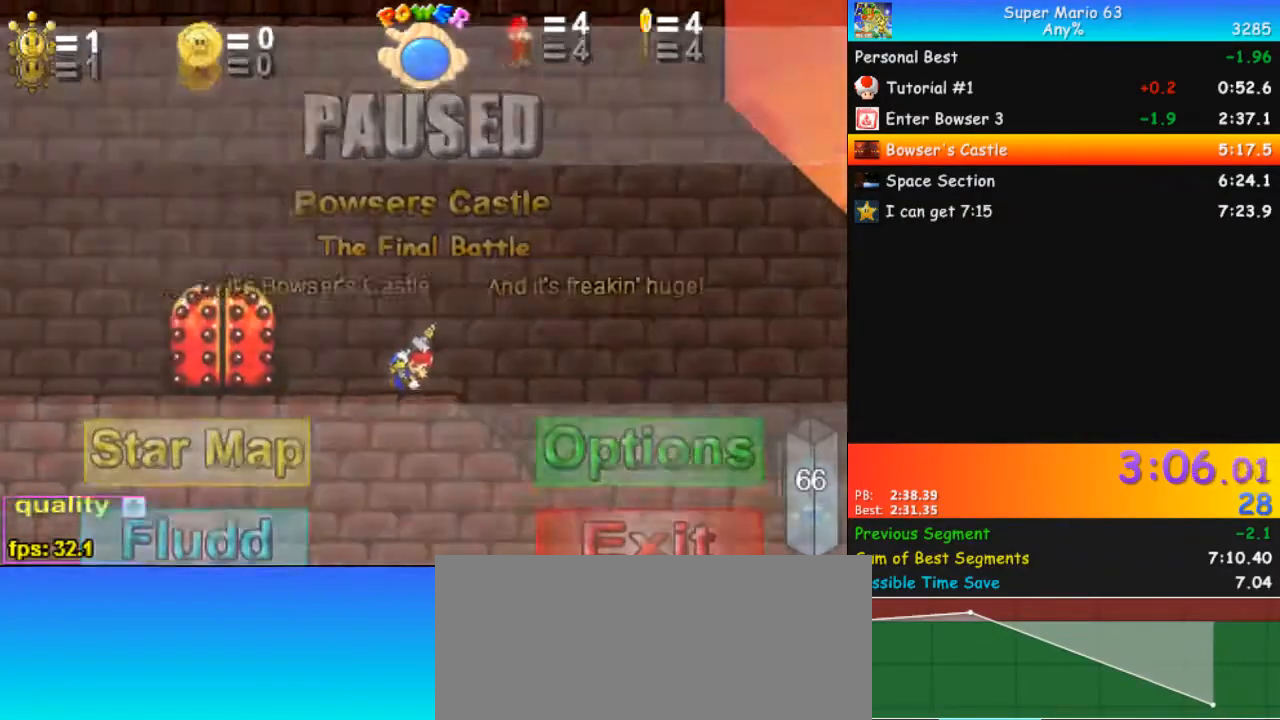
{"keys": ["c", "right"], "events": [[200, "up", "up"]]}
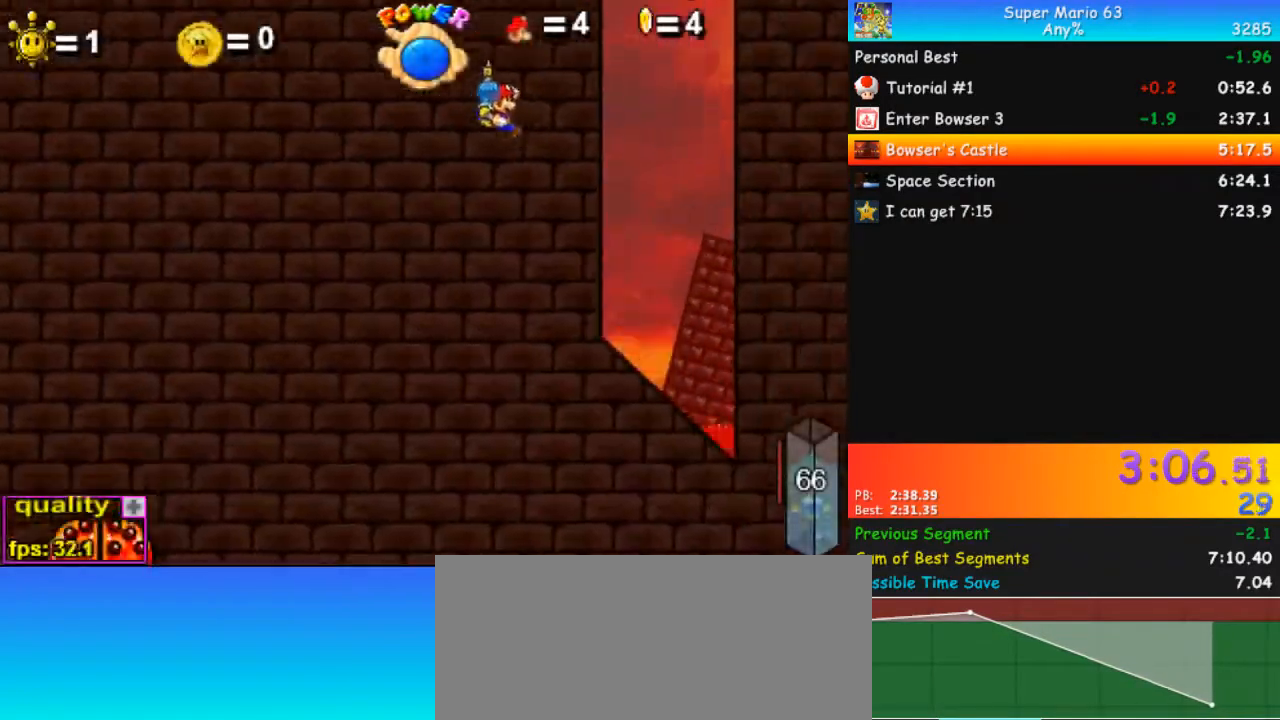
{"keys": ["down", "left"], "events": [[200, "left", "down"], [267, "c", "up"], [267, "right", "up"], [400, "down", "down"]]}
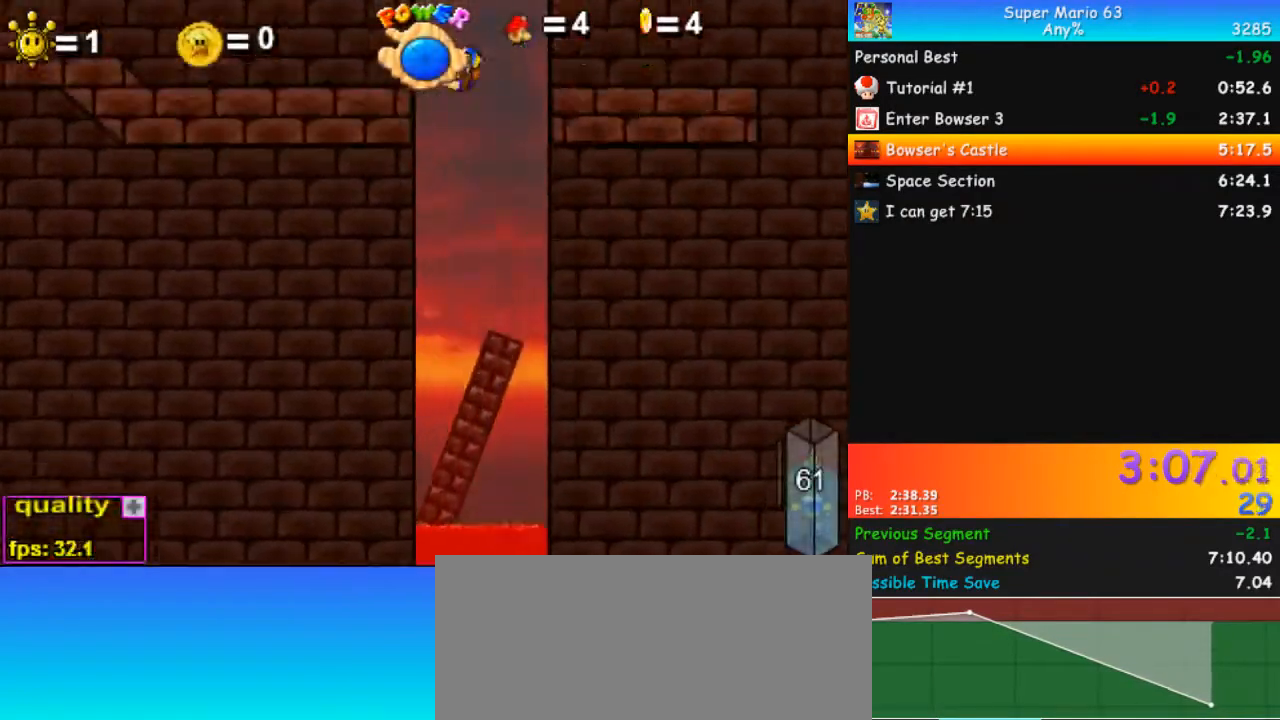
{"keys": ["down", "left"], "events": []}
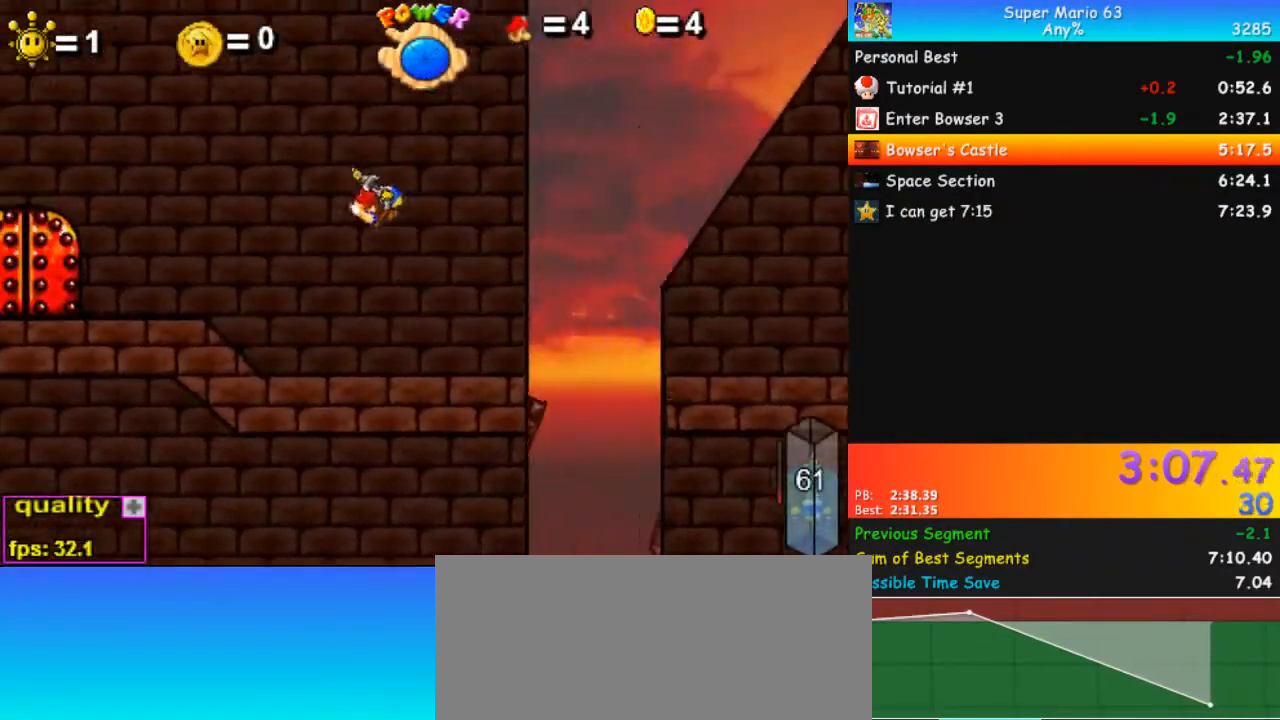
{"keys": ["left", "up"], "events": [[33, "down", "up"], [433, "up", "down"]]}
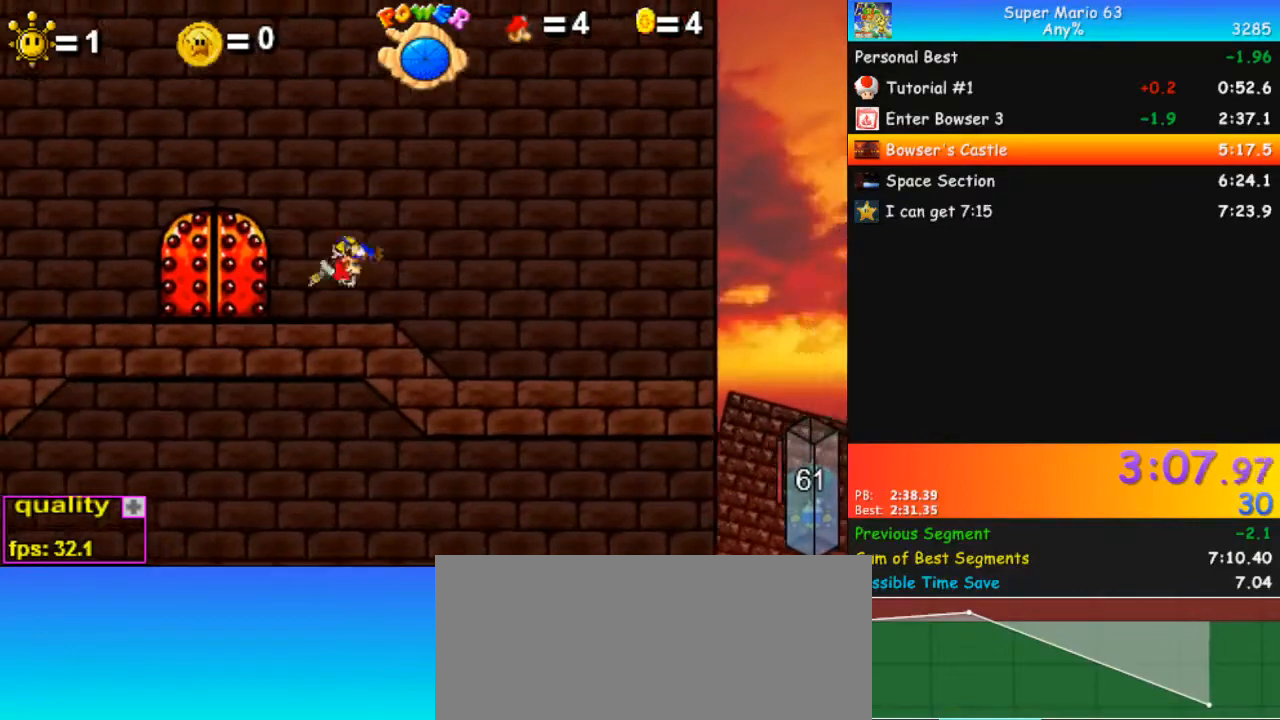
{"keys": ["shift_l", "up"], "events": [[67, "up", "up"], [100, "left", "up"], [200, "right", "down"], [333, "right", "up"], [433, "shift_l", "down"], [433, "up", "down"]]}
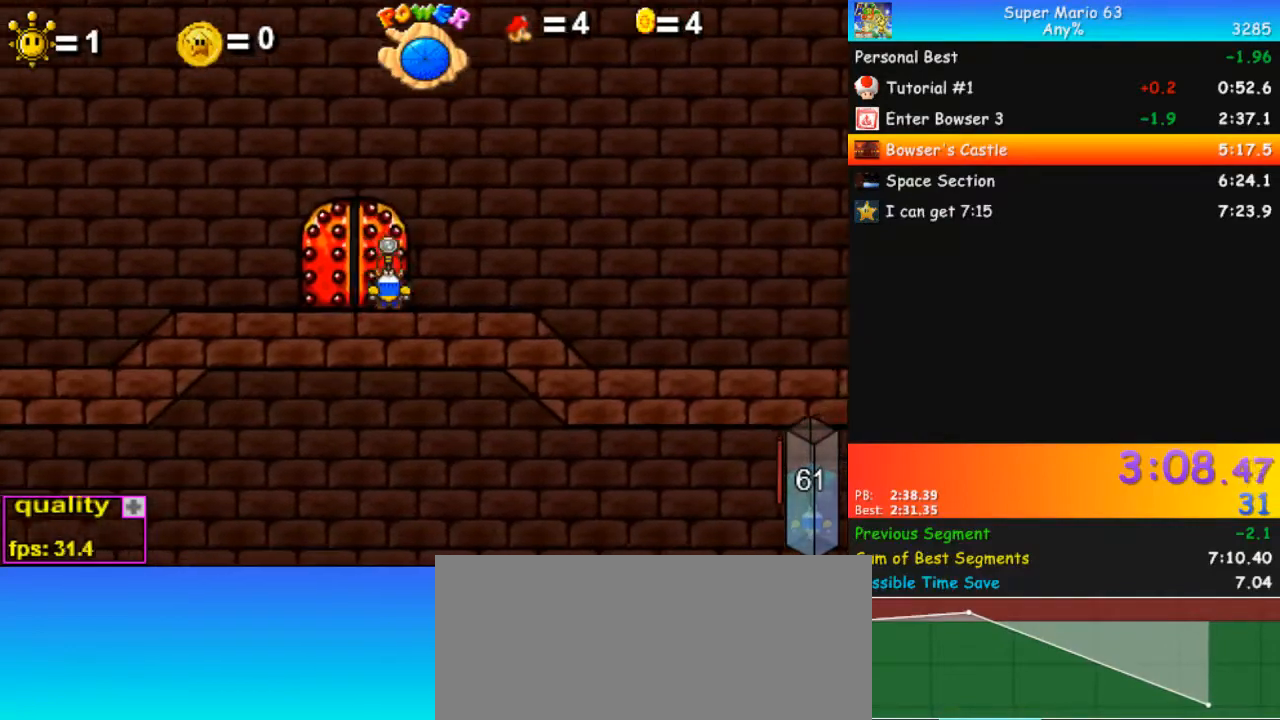
{"keys": [], "events": [[33, "shift_l", "up"], [33, "up", "up"]]}
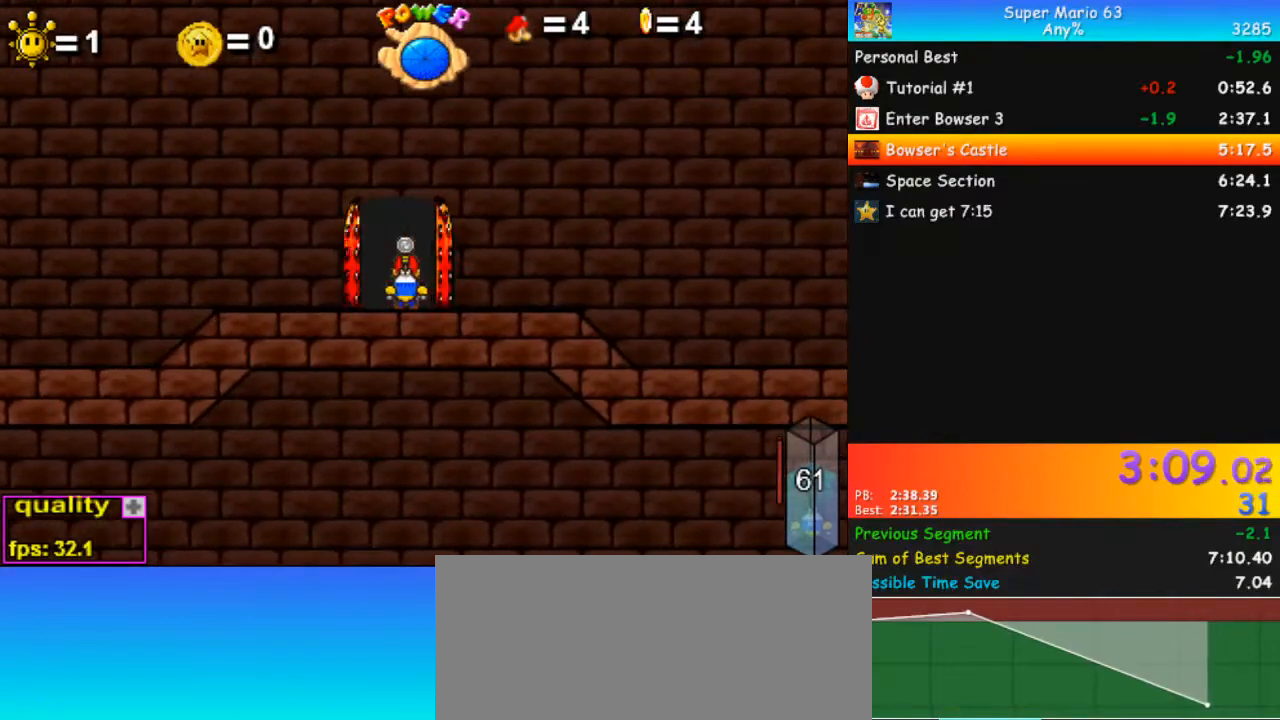
{"keys": [], "events": []}
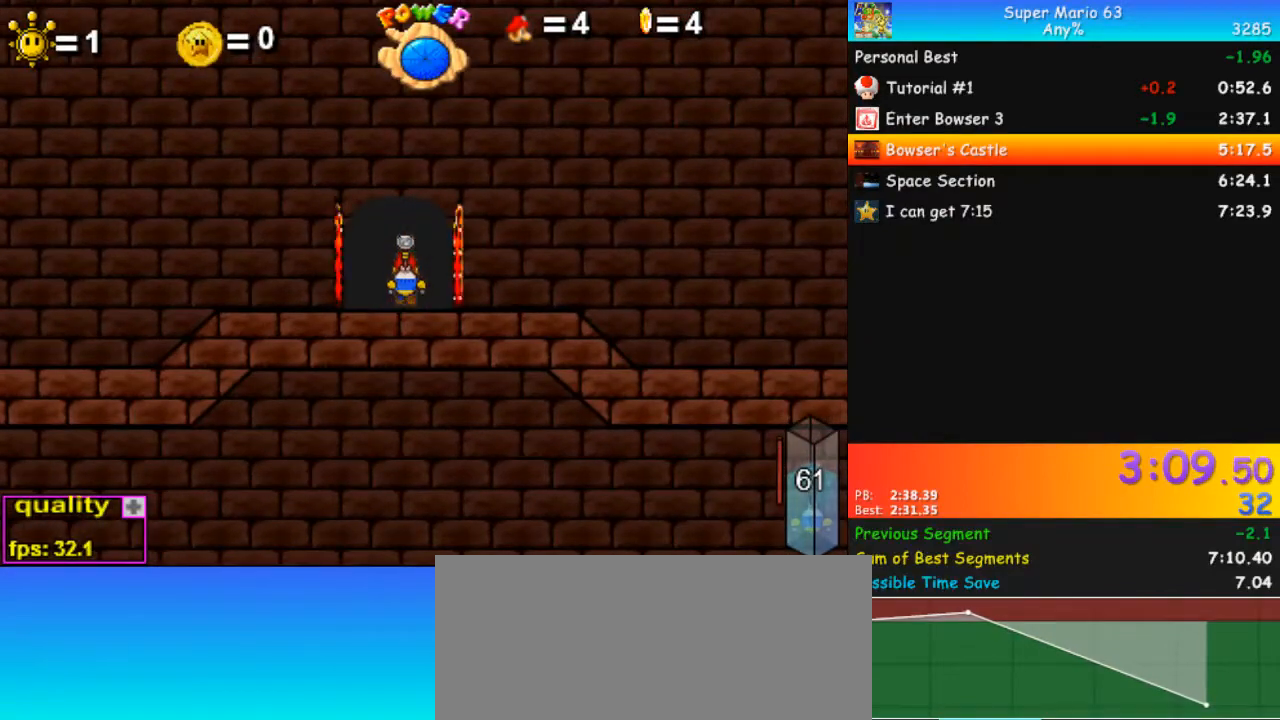
{"keys": [], "events": []}
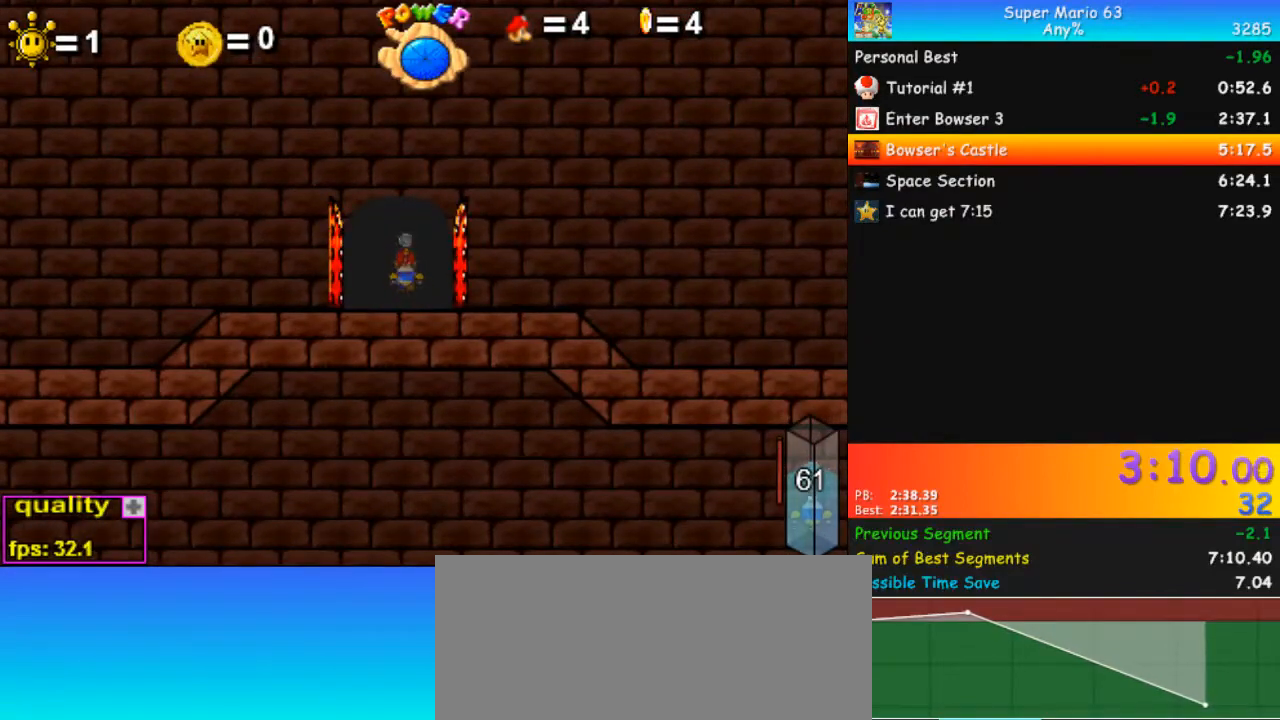
{"keys": [], "events": []}
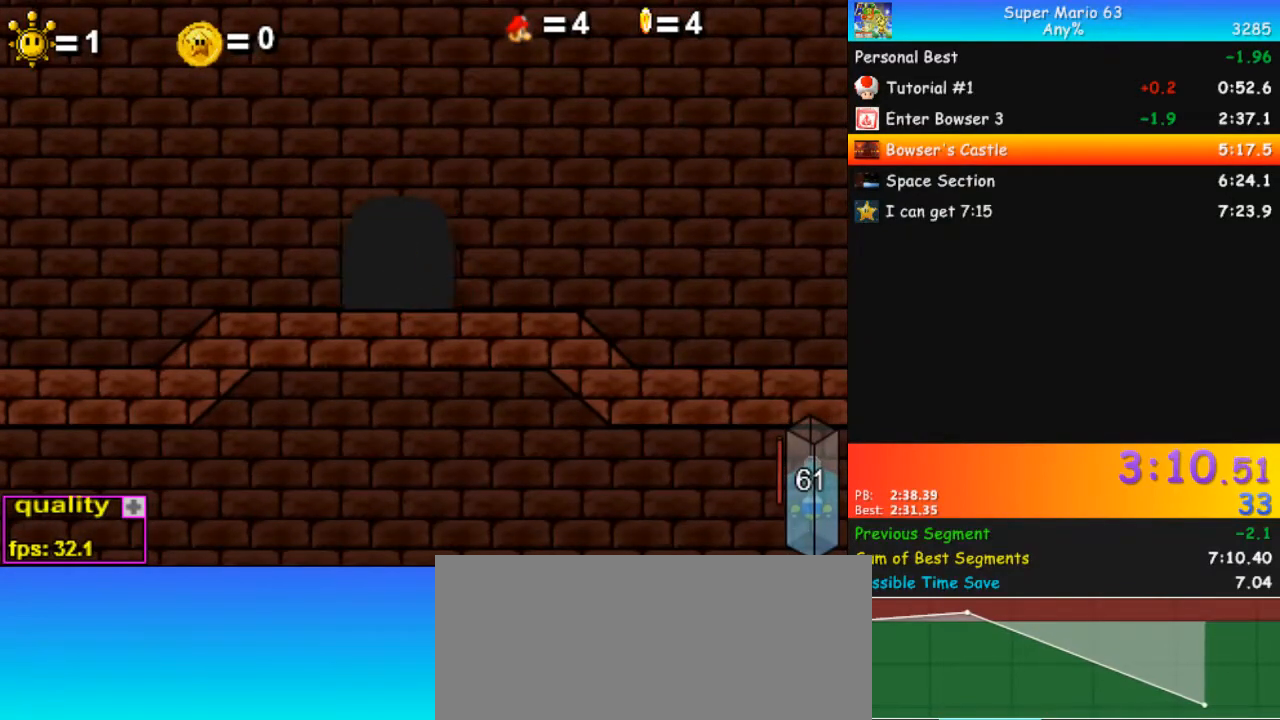
{"keys": [], "events": []}
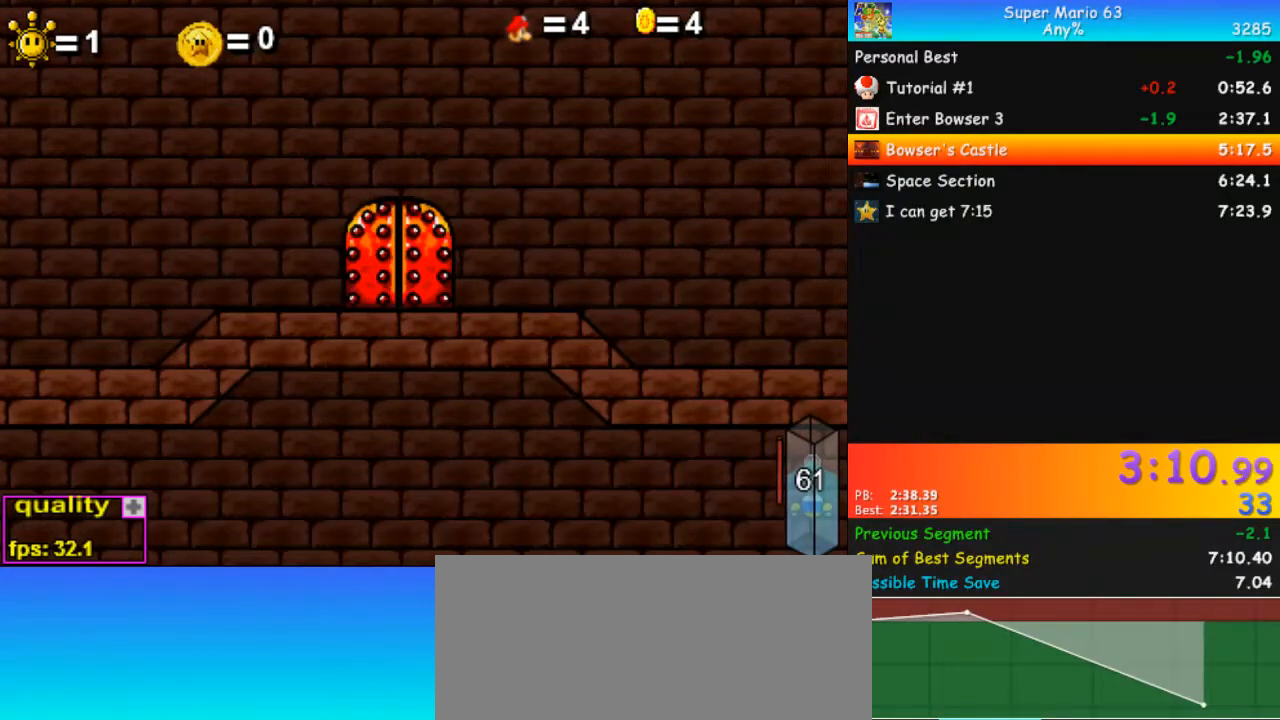
{"keys": ["c", "left"], "events": [[433, "c", "down"], [433, "left", "down"]]}
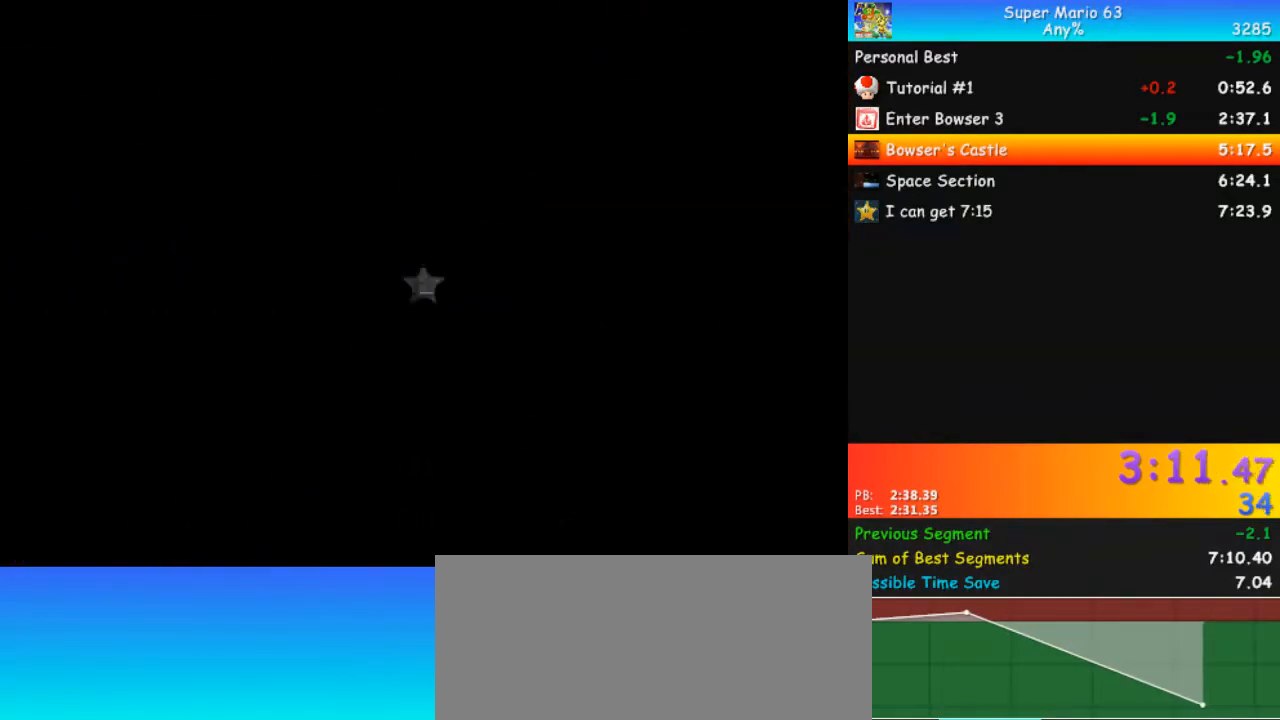
{"keys": ["c", "left"], "events": []}
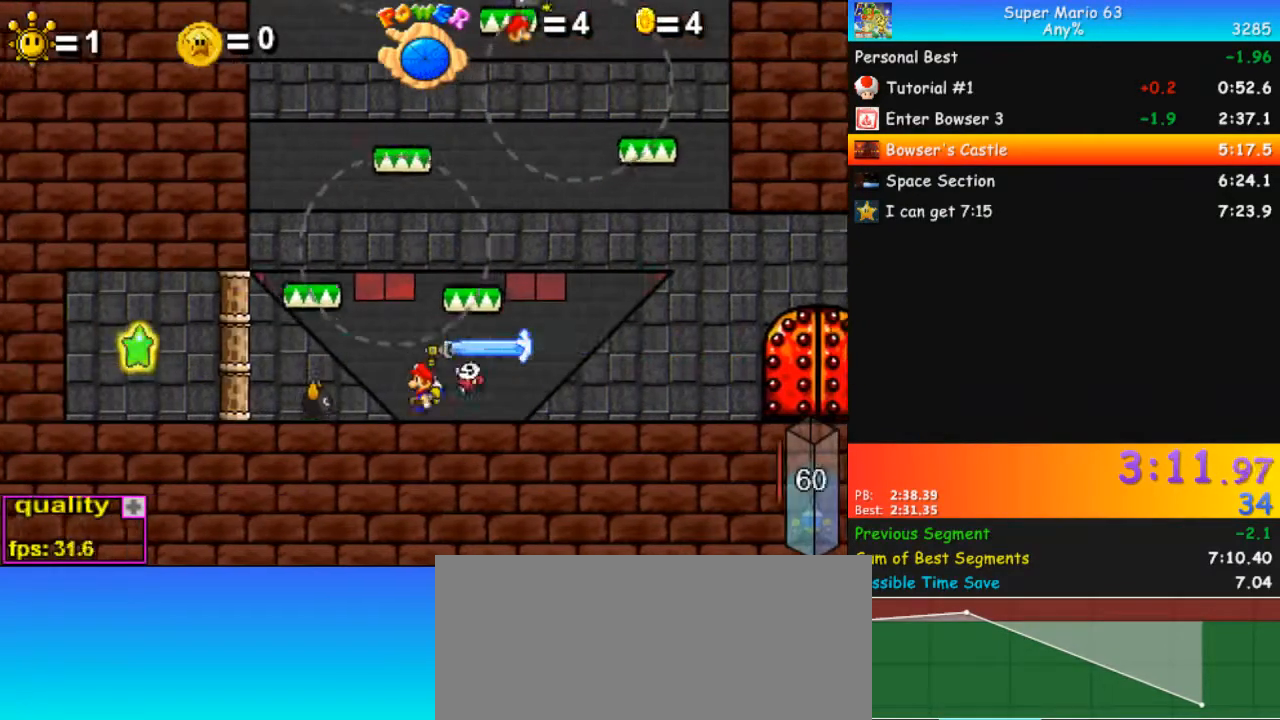
{"keys": ["right"], "events": [[167, "up", "down"], [200, "c", "up"], [200, "shift_l", "down"], [233, "left", "up"], [233, "right", "down"], [233, "shift_l", "up"], [267, "shift_l", "down"], [367, "shift_l", "up"], [367, "up", "up"]]}
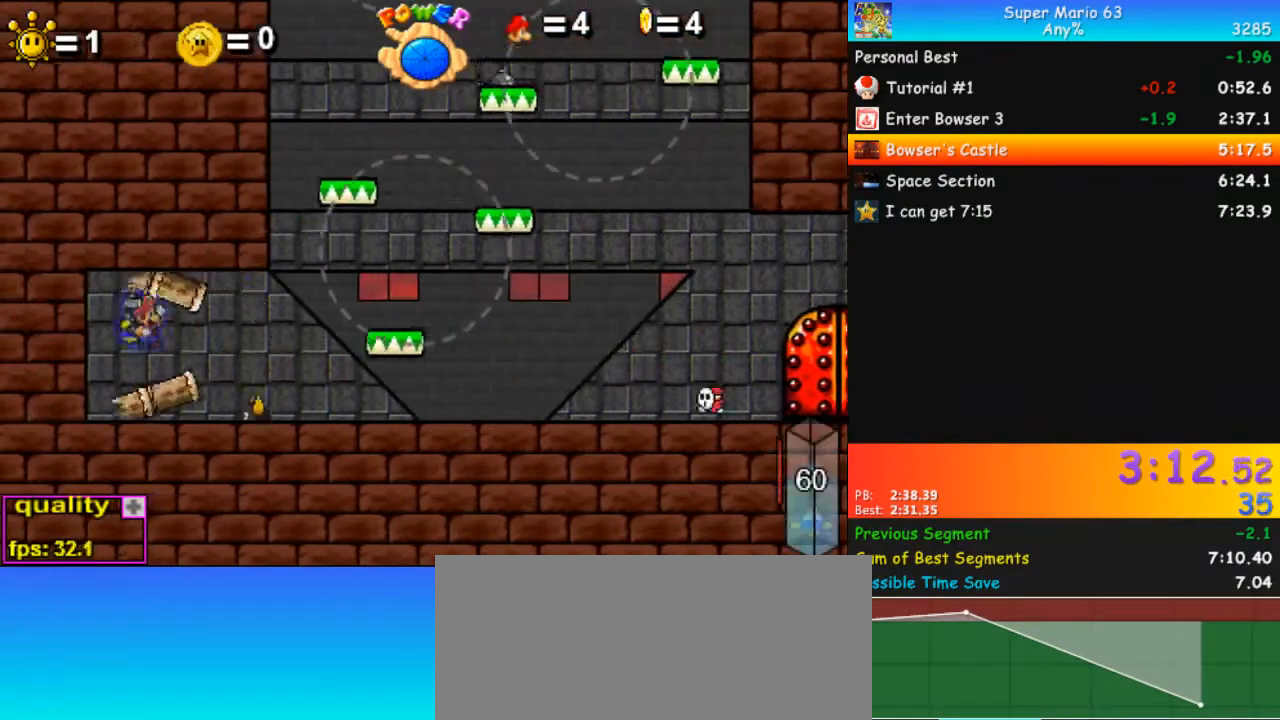
{"keys": ["c", "right"], "events": [[500, "c", "down"]]}
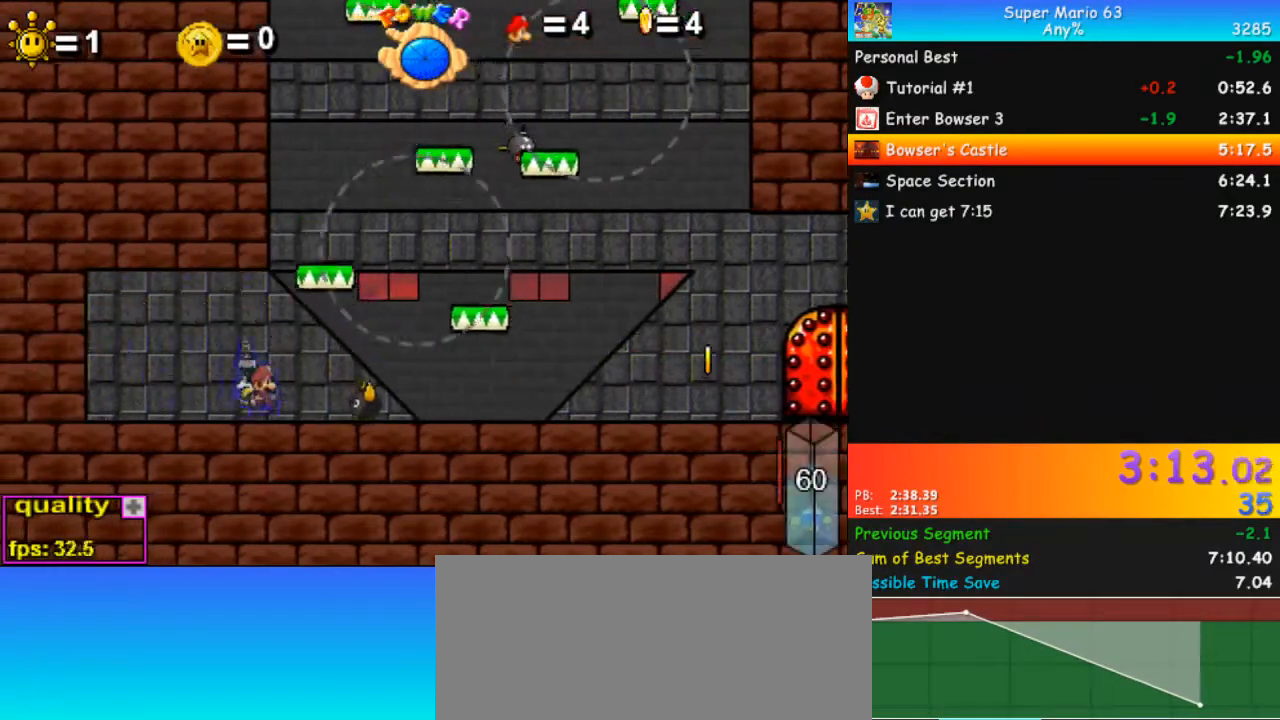
{"keys": ["c", "up"], "events": [[33, "up", "down"], [400, "right", "up"]]}
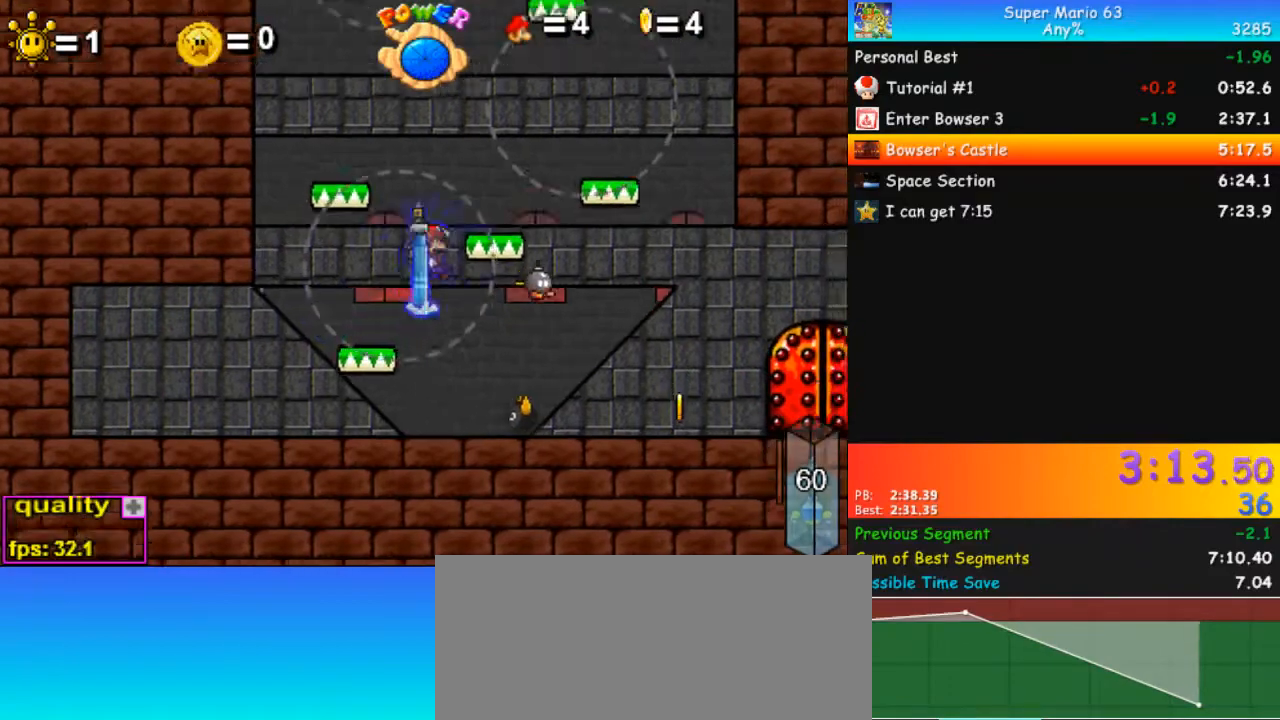
{"keys": ["c", "right", "up"], "events": [[33, "left", "down"], [100, "left", "up"], [133, "right", "down"]]}
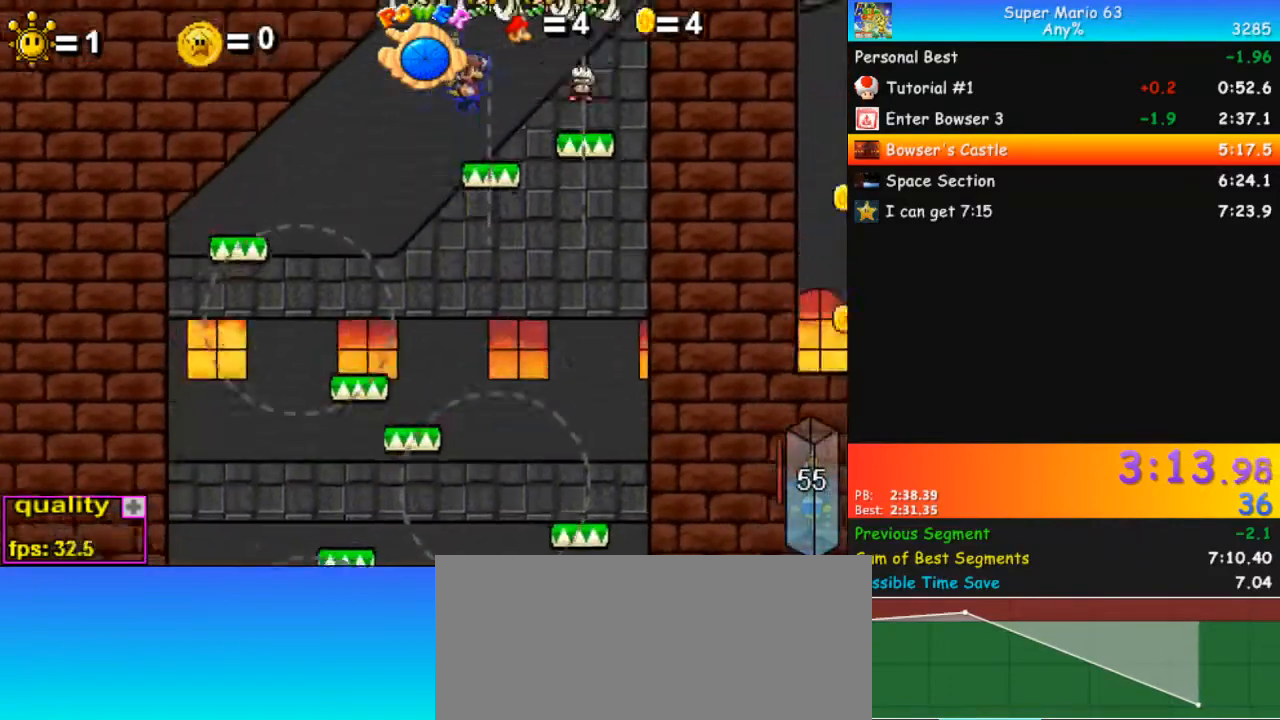
{"keys": ["c", "right"], "events": [[133, "up", "up"]]}
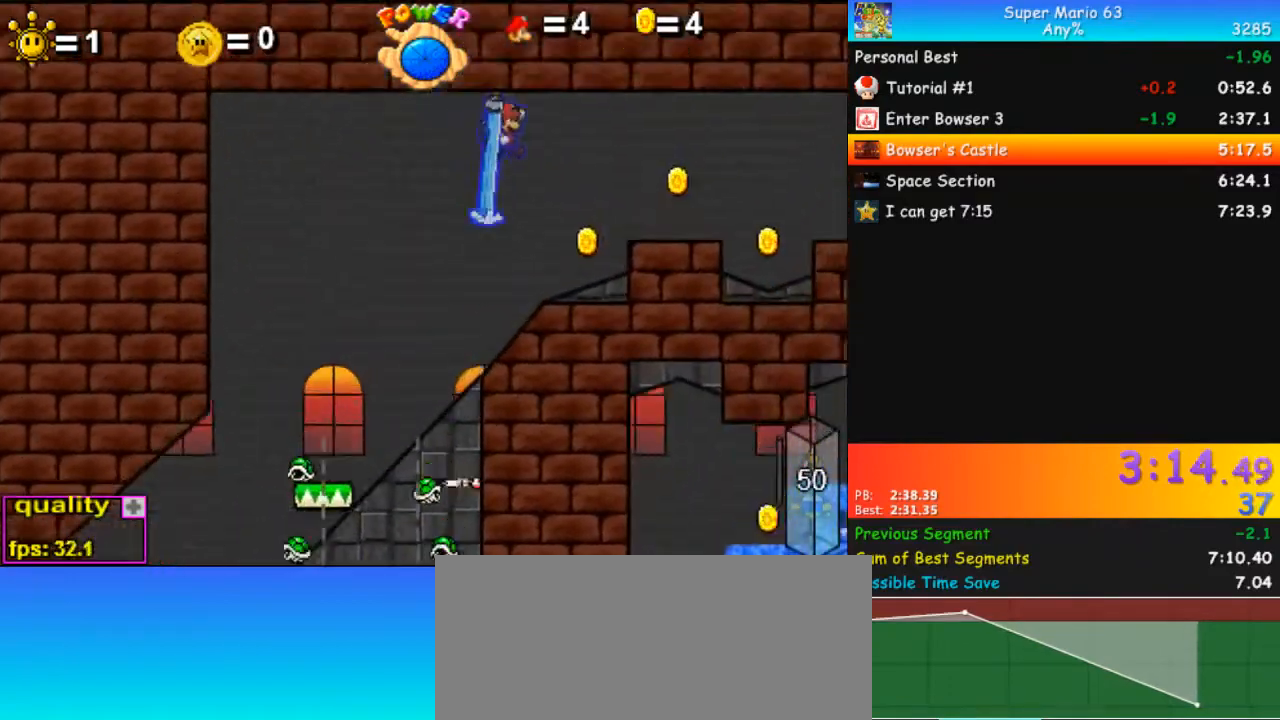
{"keys": ["right", "up"], "events": [[67, "c", "up"], [467, "up", "down"]]}
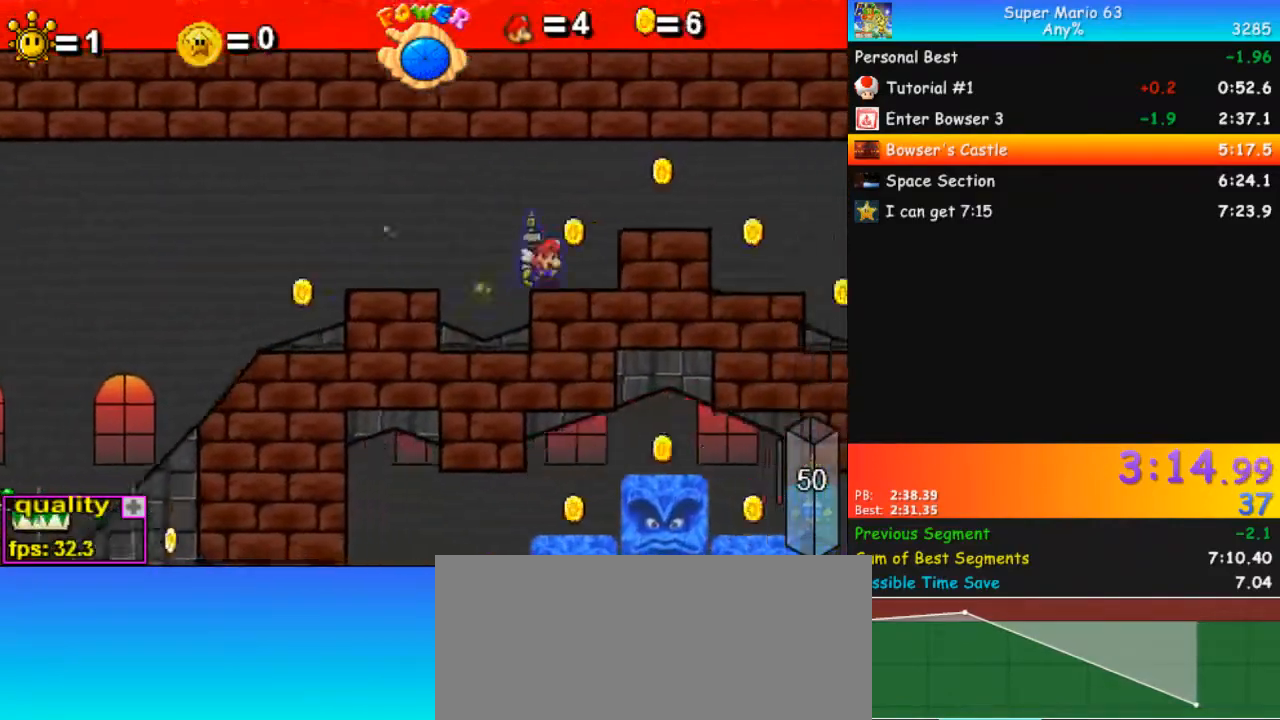
{"keys": ["right"], "events": [[33, "up", "up"], [67, "up", "down"], [267, "up", "up"], [300, "shift_l", "down"], [400, "shift_l", "up"]]}
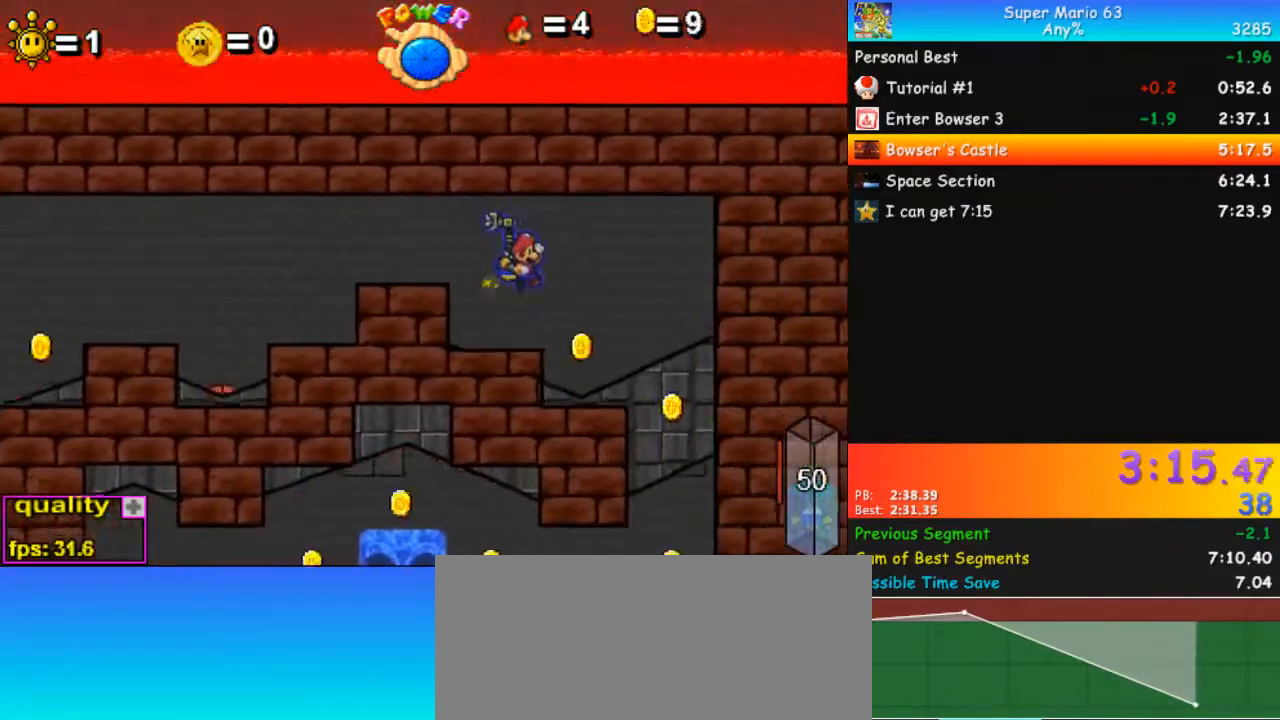
{"keys": ["left"], "events": [[233, "left", "down"], [233, "right", "up"]]}
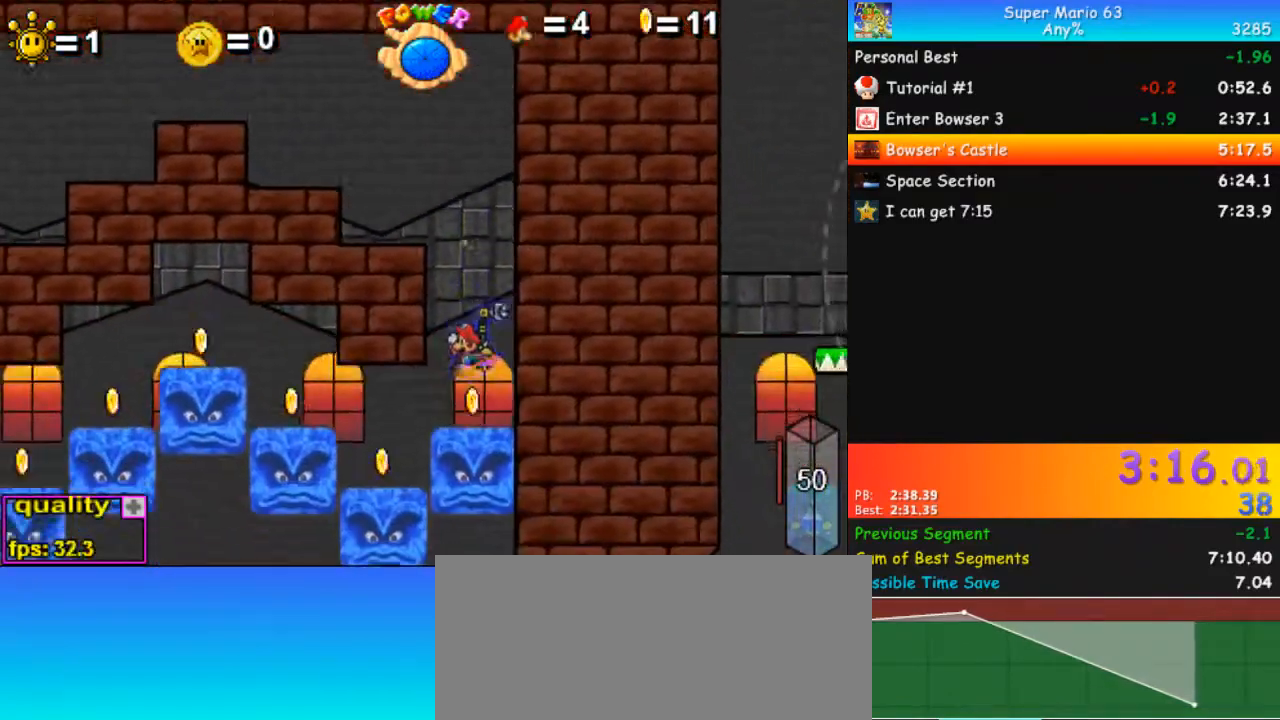
{"keys": ["left"], "events": [[67, "c", "down"], [300, "c", "up"], [400, "up", "down"], [433, "up", "up"]]}
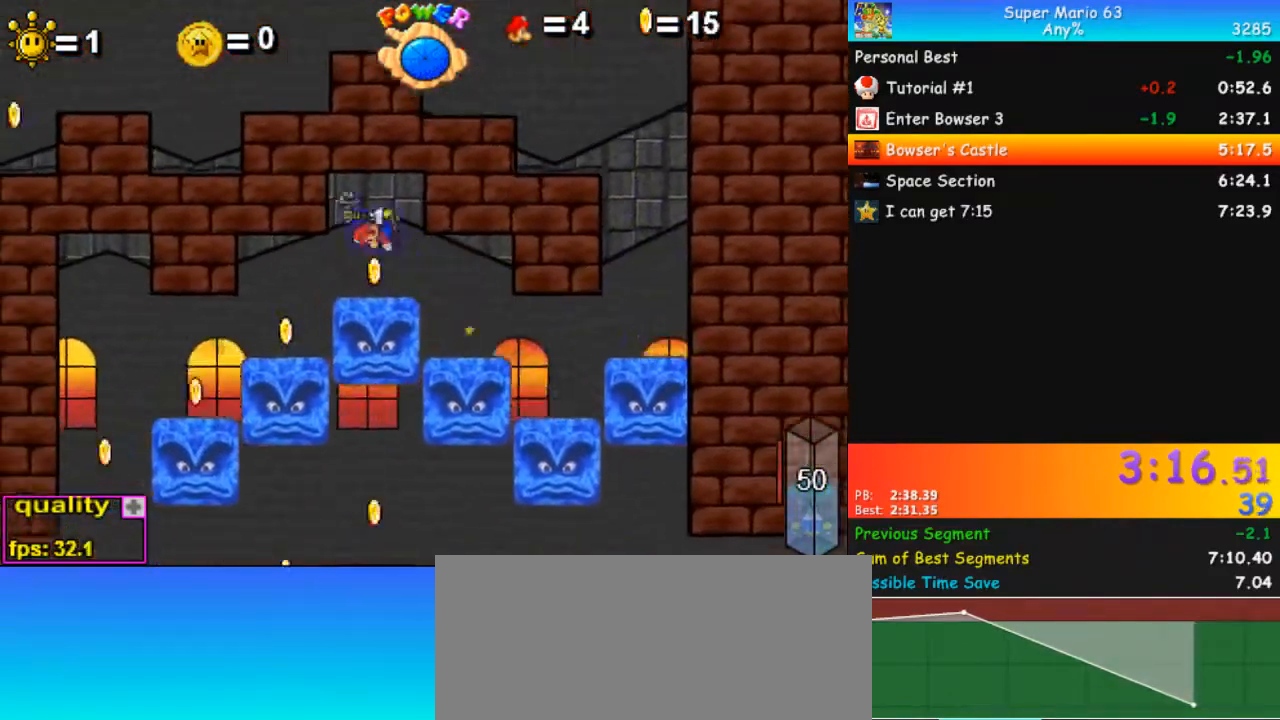
{"keys": ["c", "left"], "events": [[467, "c", "down"]]}